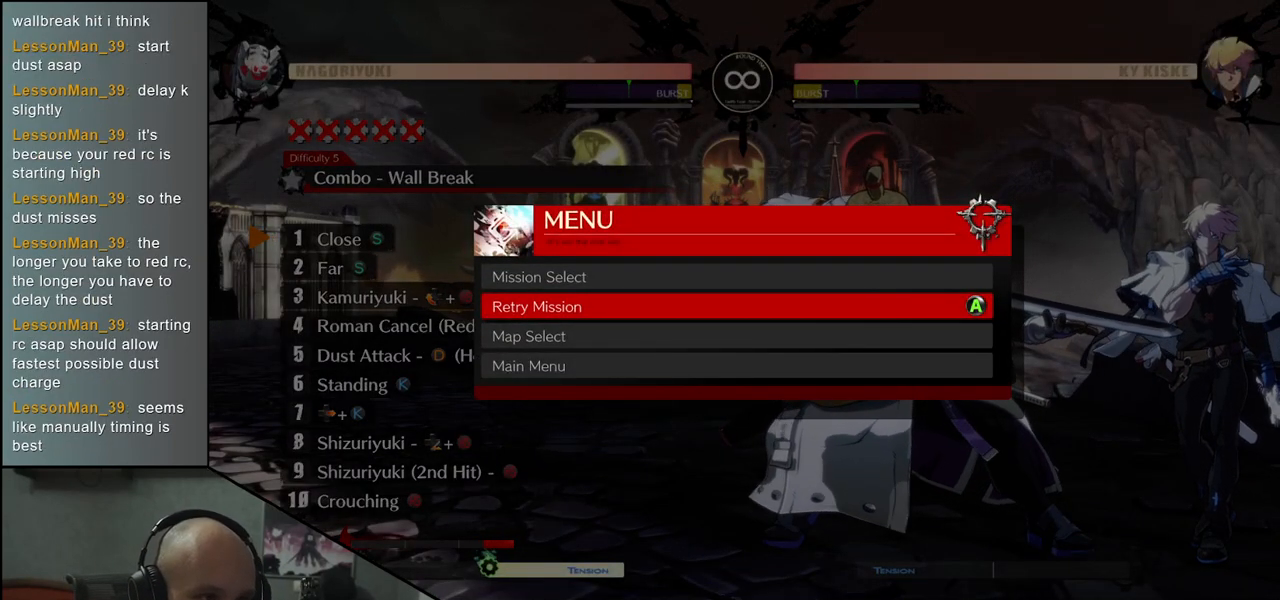
Gameplay with a controller (arcade stick); each line is a JSON object with the inputs held at the frame after it. "events" lists button and stick changes between this image and that frame as [ms after this image, input, new state], when the widget could be followed in between. Not read: L3 R3.
{"buttons": [], "left_stick": "down", "events": [[467, "left_stick", "down"]]}
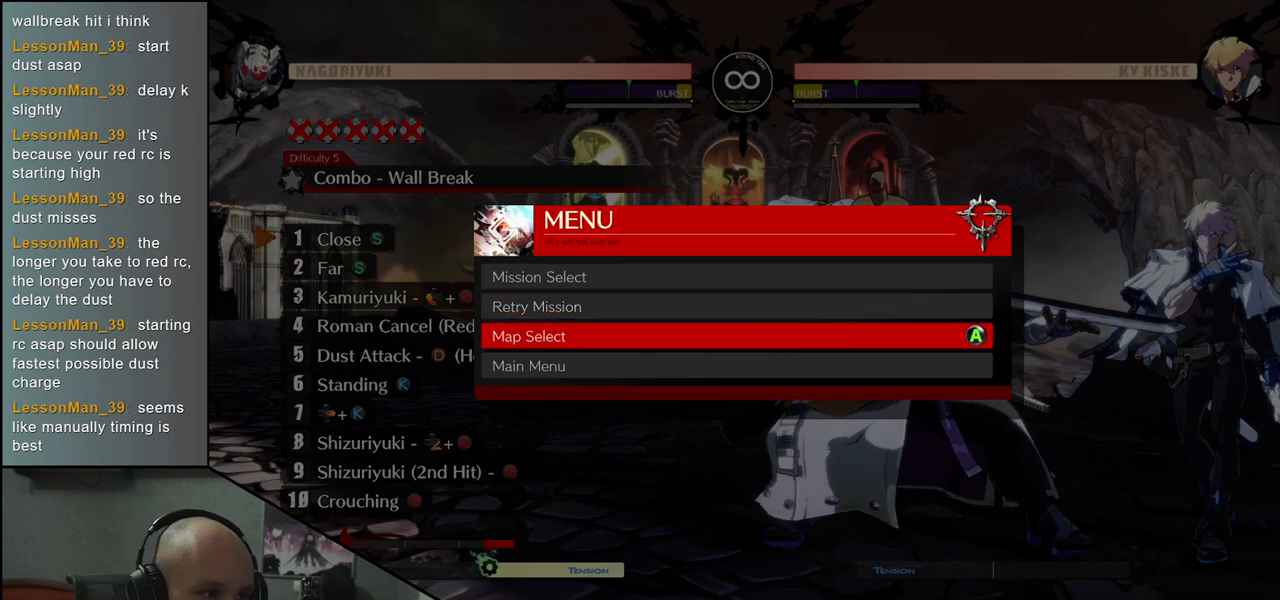
{"buttons": [], "left_stick": "center", "events": [[100, "left_stick", "center"], [183, "left_stick", "down"], [317, "left_stick", "center"]]}
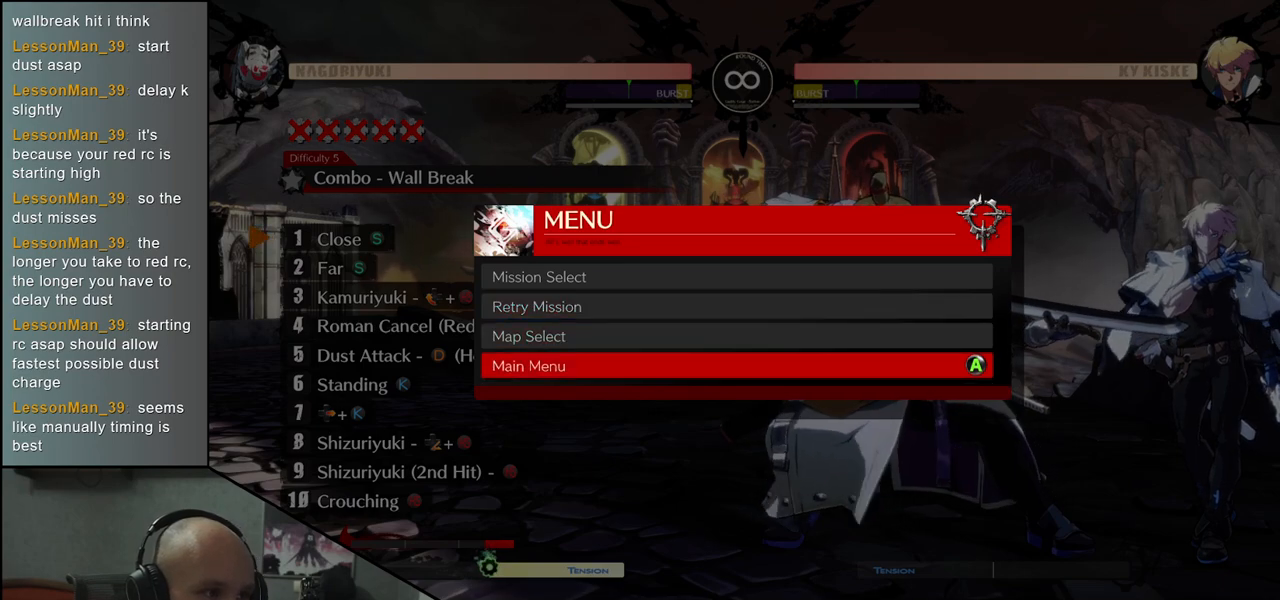
{"buttons": [], "left_stick": "center", "events": []}
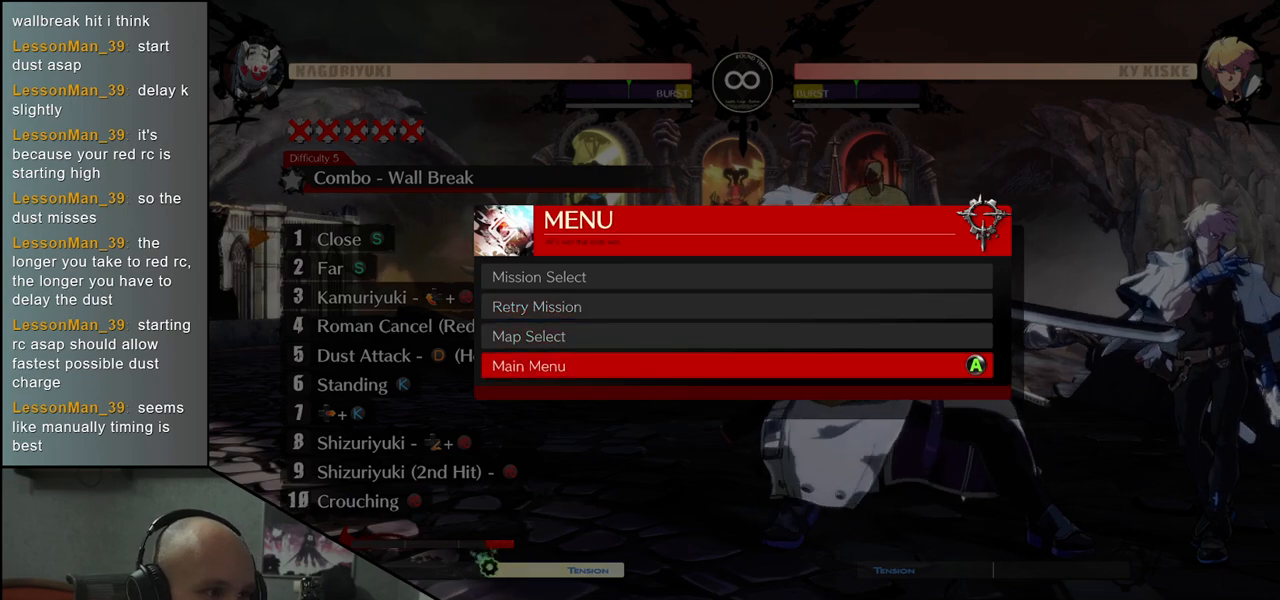
{"buttons": [], "left_stick": "center", "events": [[100, "L1", "down"], [150, "L1", "up"]]}
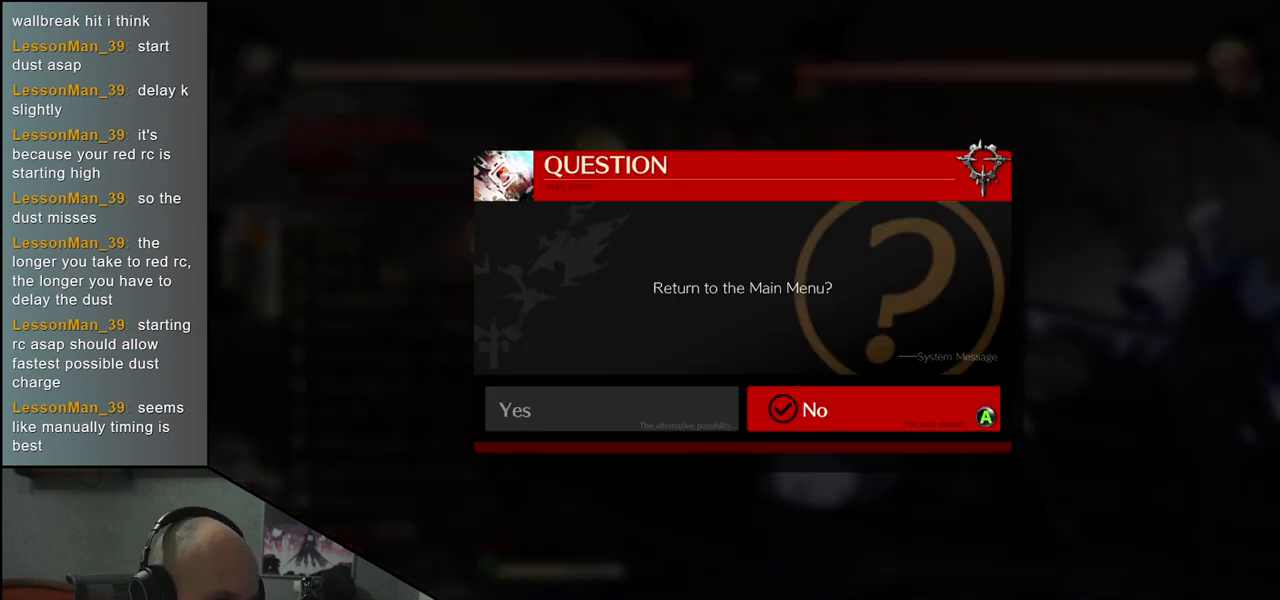
{"buttons": [], "left_stick": "center", "events": [[267, "left_stick", "left"], [383, "left_stick", "center"]]}
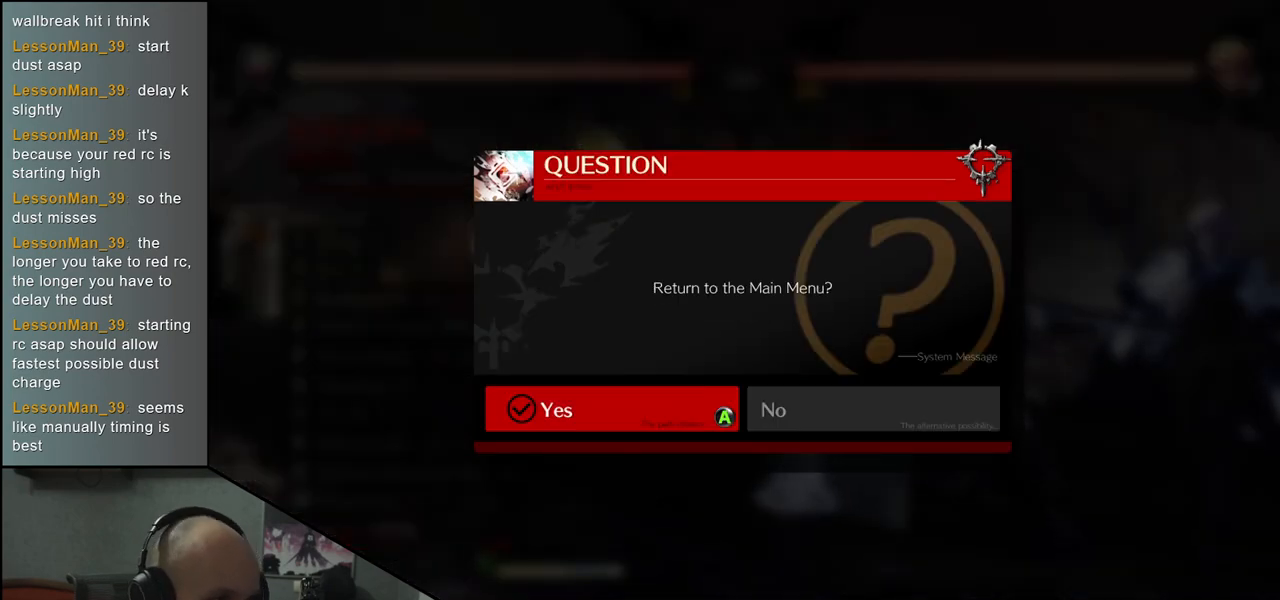
{"buttons": [], "left_stick": "center", "events": []}
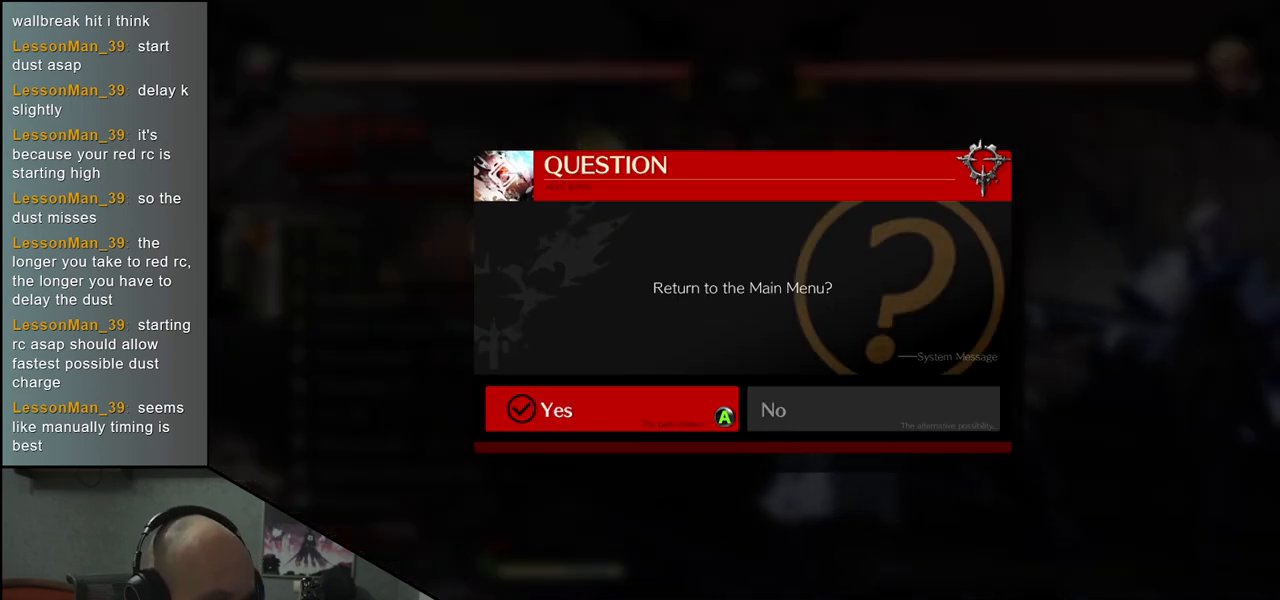
{"buttons": [], "left_stick": "center", "events": [[83, "L1", "down"], [150, "L1", "up"]]}
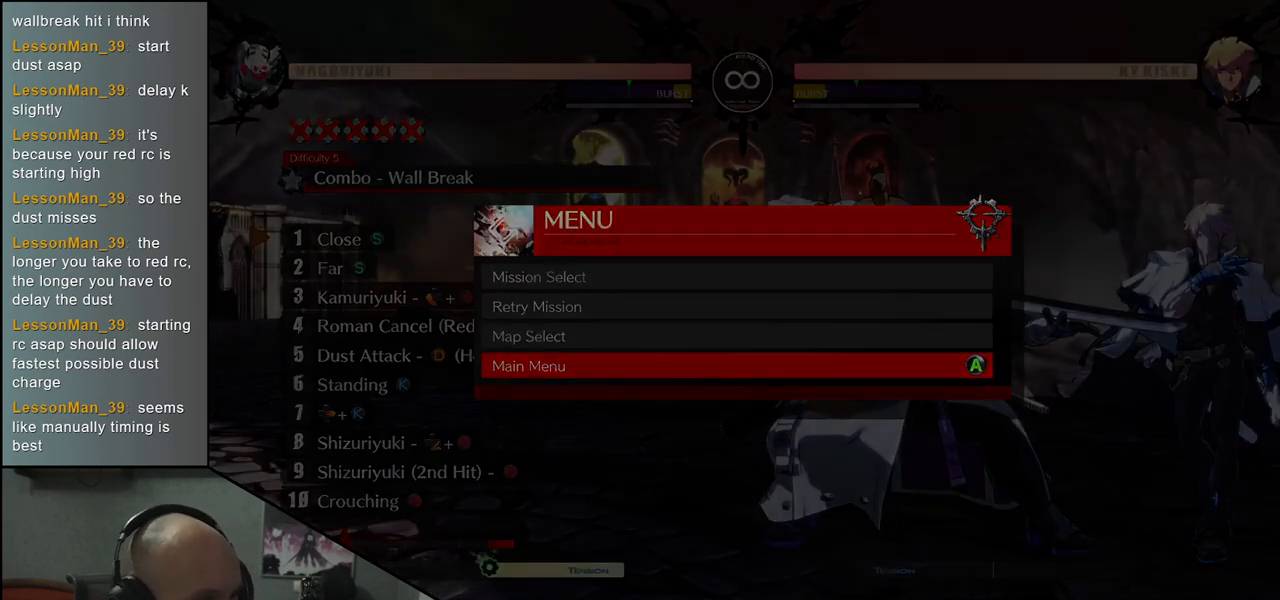
{"buttons": [], "left_stick": "center", "events": []}
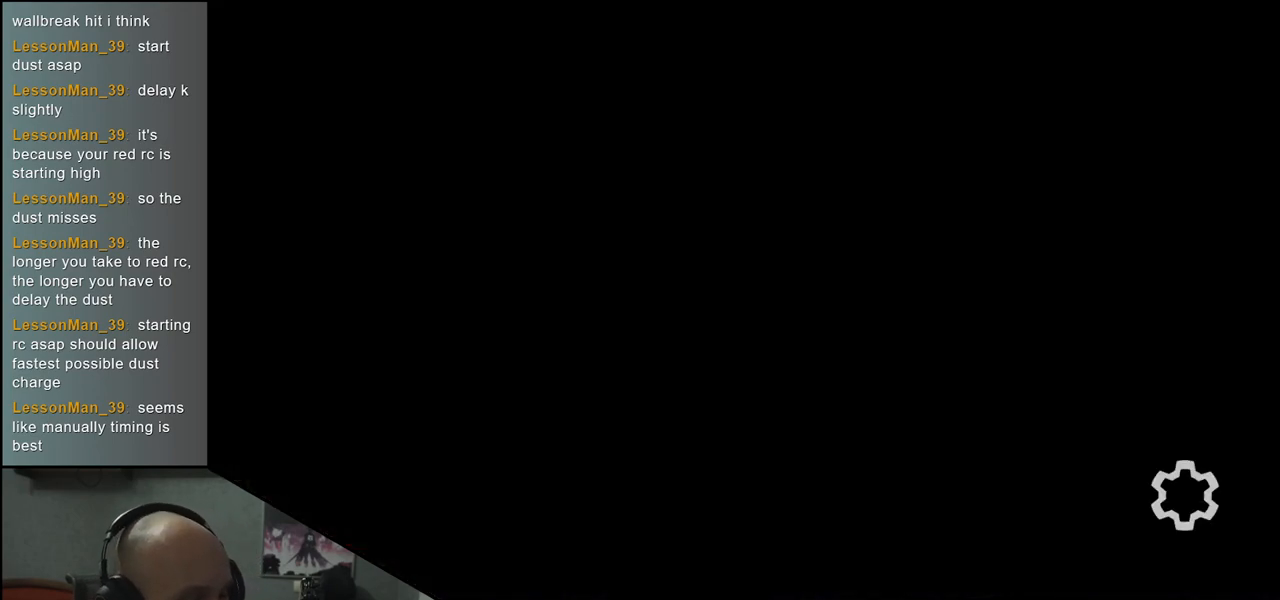
{"buttons": [], "left_stick": "center", "events": []}
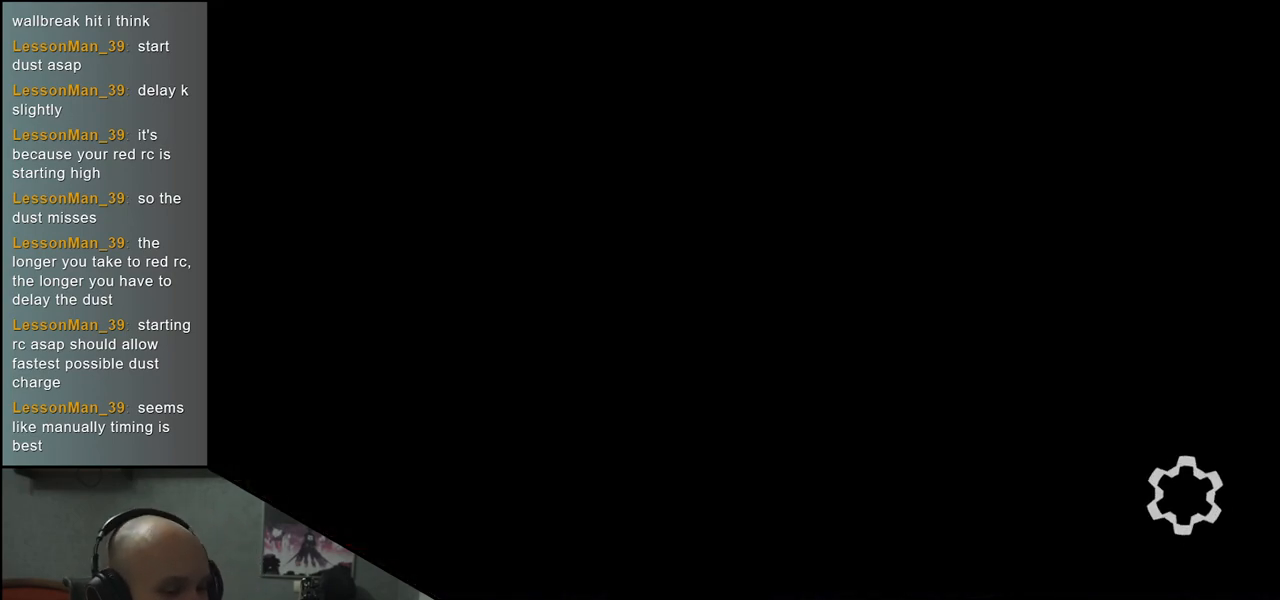
{"buttons": [], "left_stick": "center", "events": []}
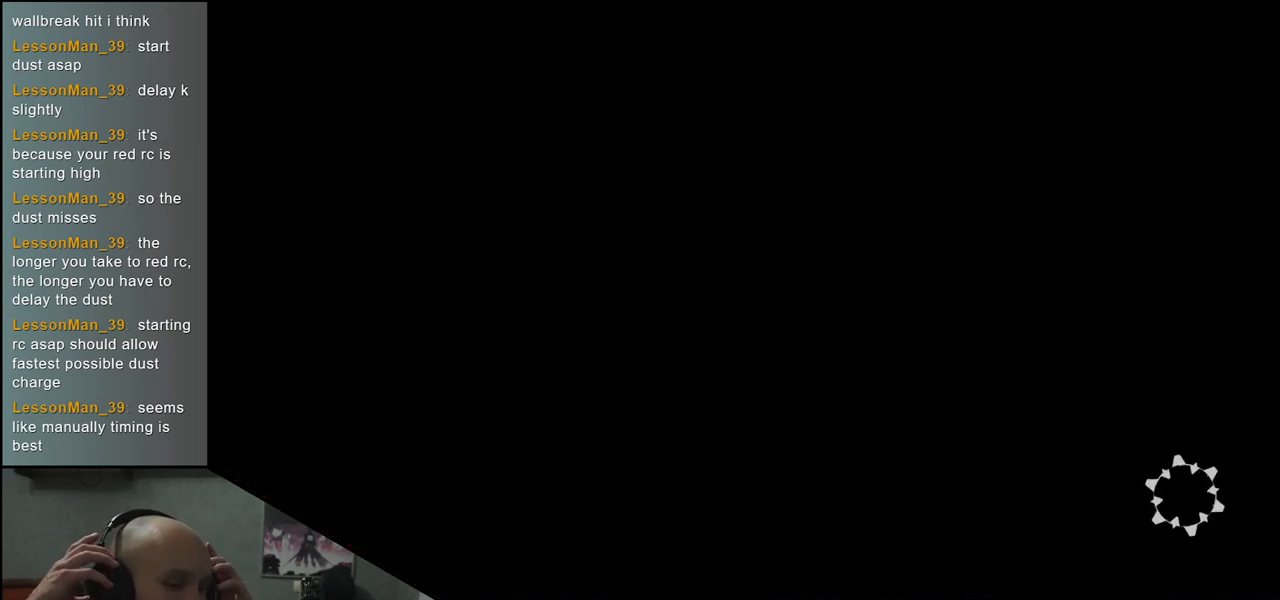
{"buttons": [], "left_stick": "center", "events": []}
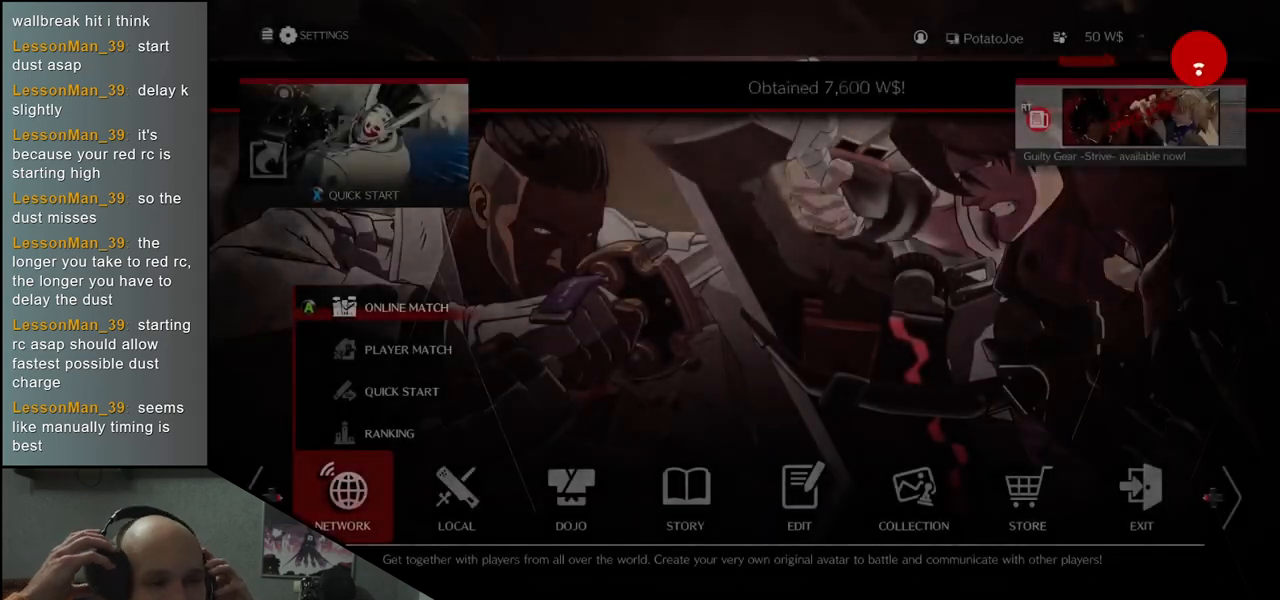
{"buttons": [], "left_stick": "center", "events": []}
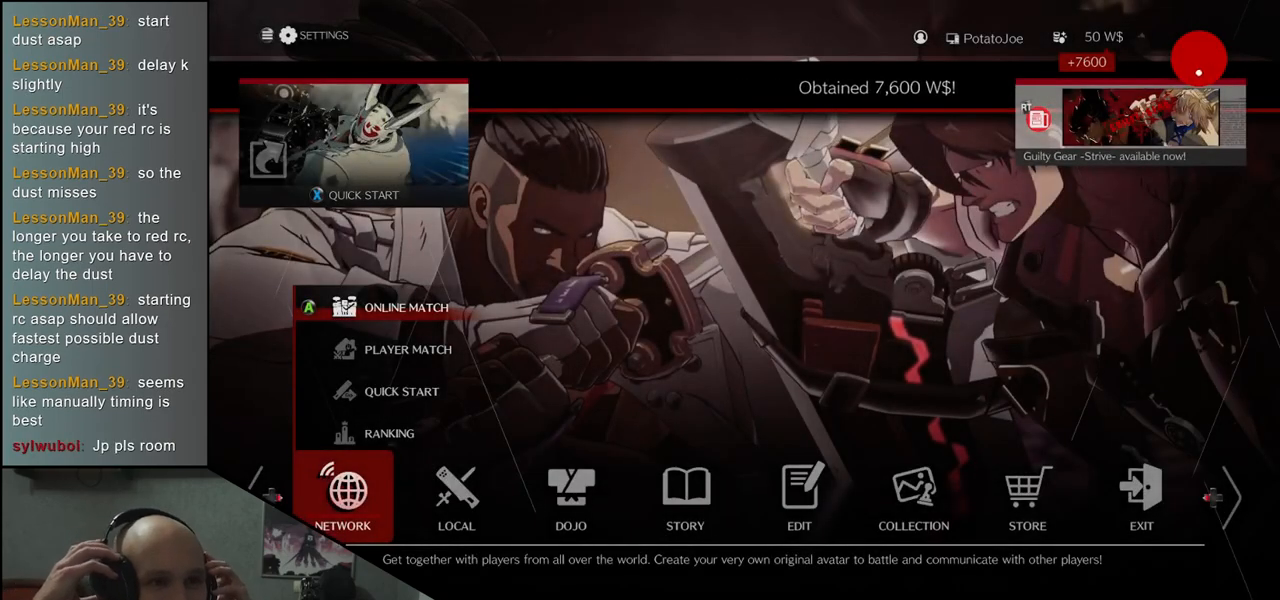
{"buttons": [], "left_stick": "center", "events": []}
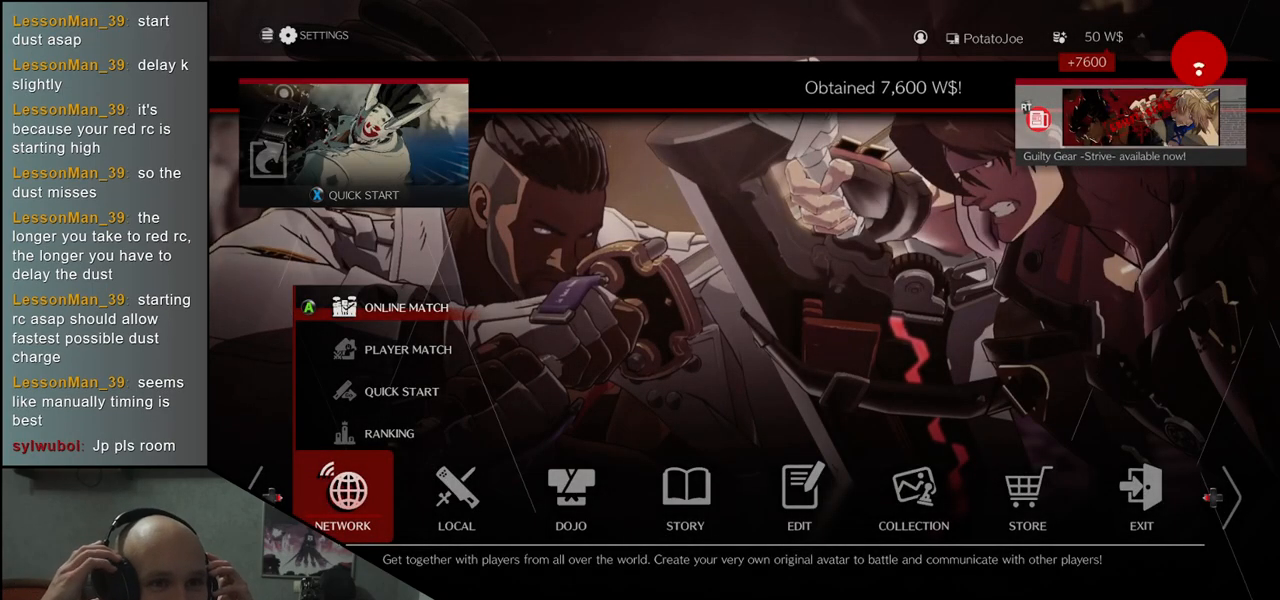
{"buttons": [], "left_stick": "center", "events": []}
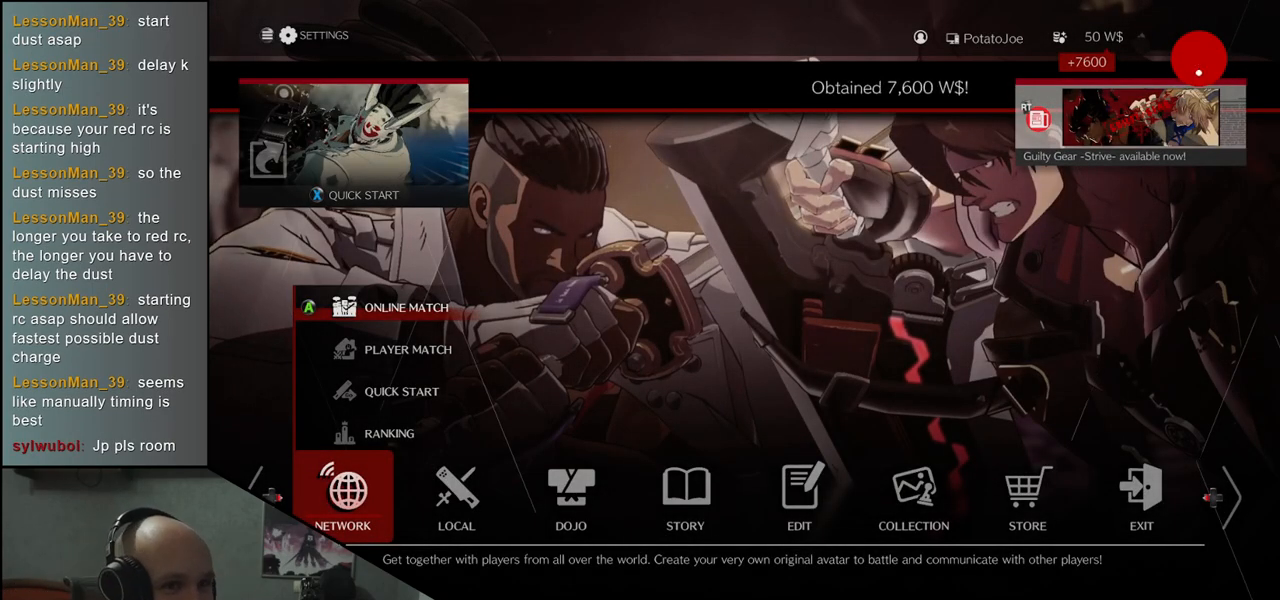
{"buttons": [], "left_stick": "center", "events": []}
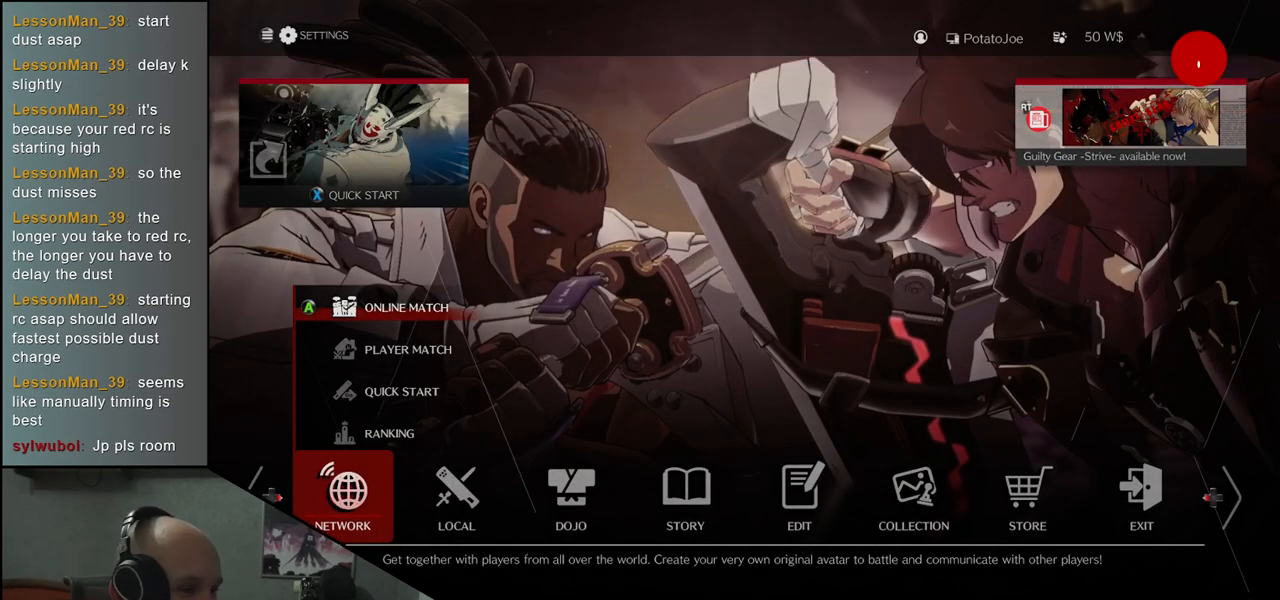
{"buttons": [], "left_stick": "center", "events": [[350, "left_stick", "right"], [467, "left_stick", "center"]]}
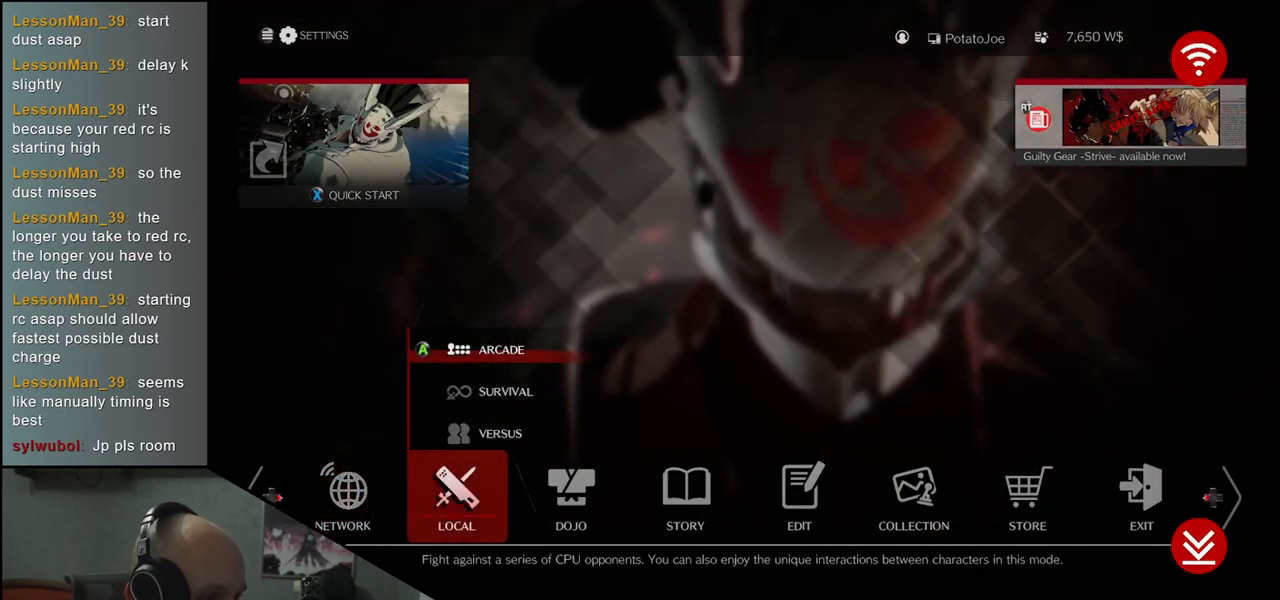
{"buttons": [], "left_stick": "center", "events": [[317, "left_stick", "left"], [450, "left_stick", "center"]]}
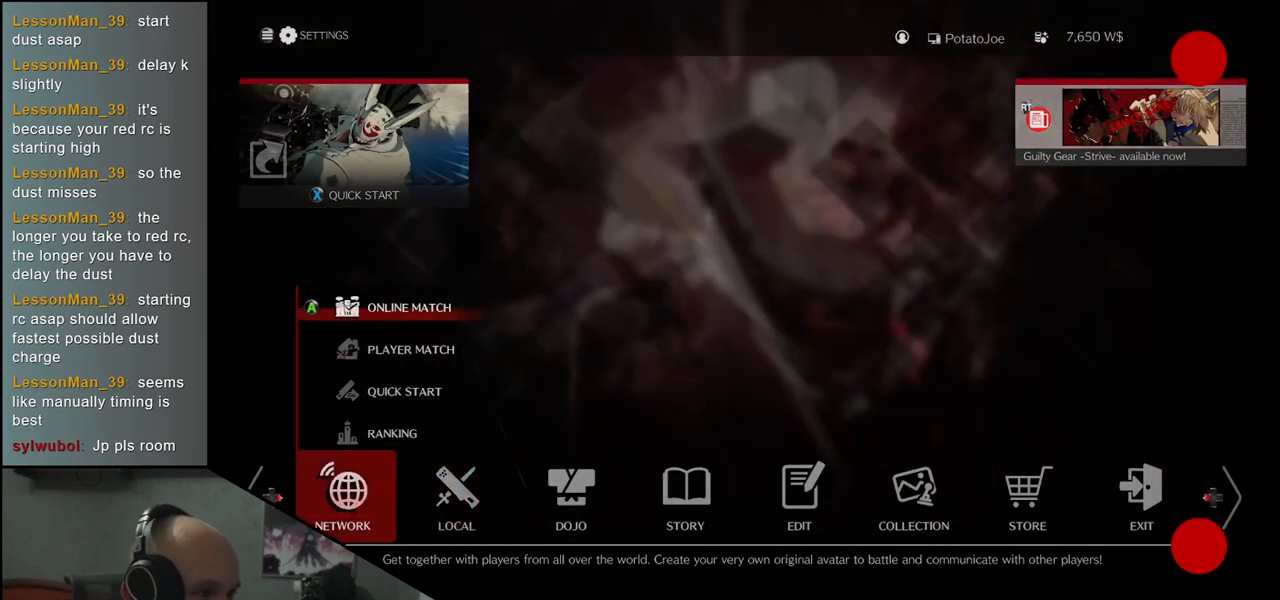
{"buttons": [], "left_stick": "down", "events": [[467, "left_stick", "down"]]}
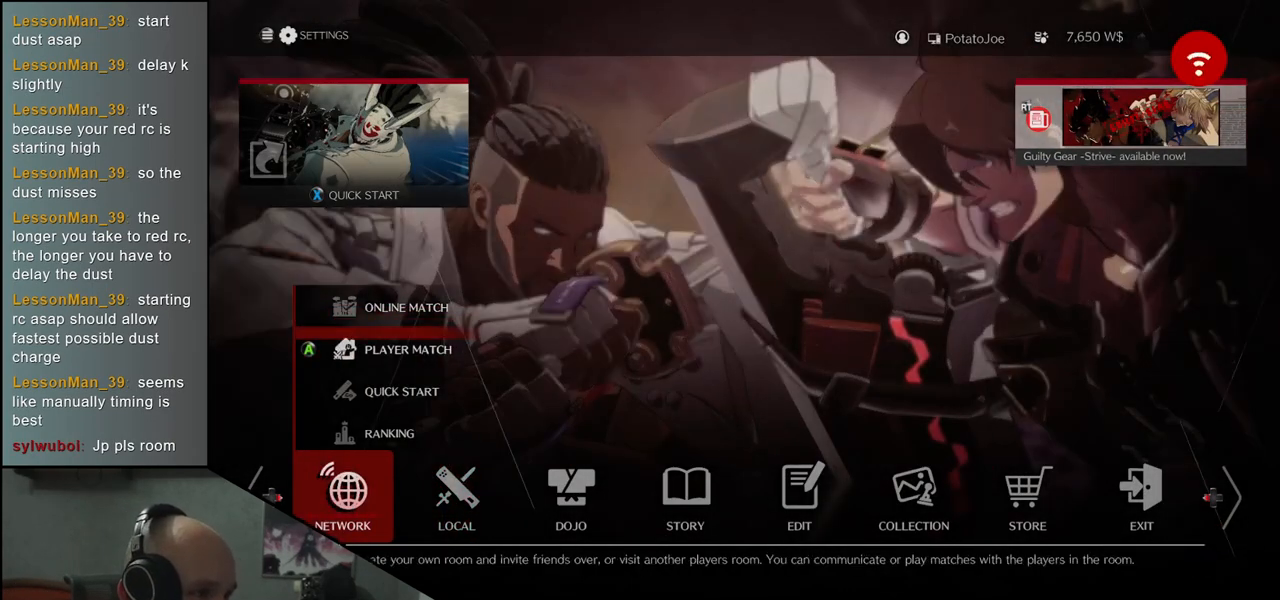
{"buttons": [], "left_stick": "center", "events": [[17, "left_stick", "center"]]}
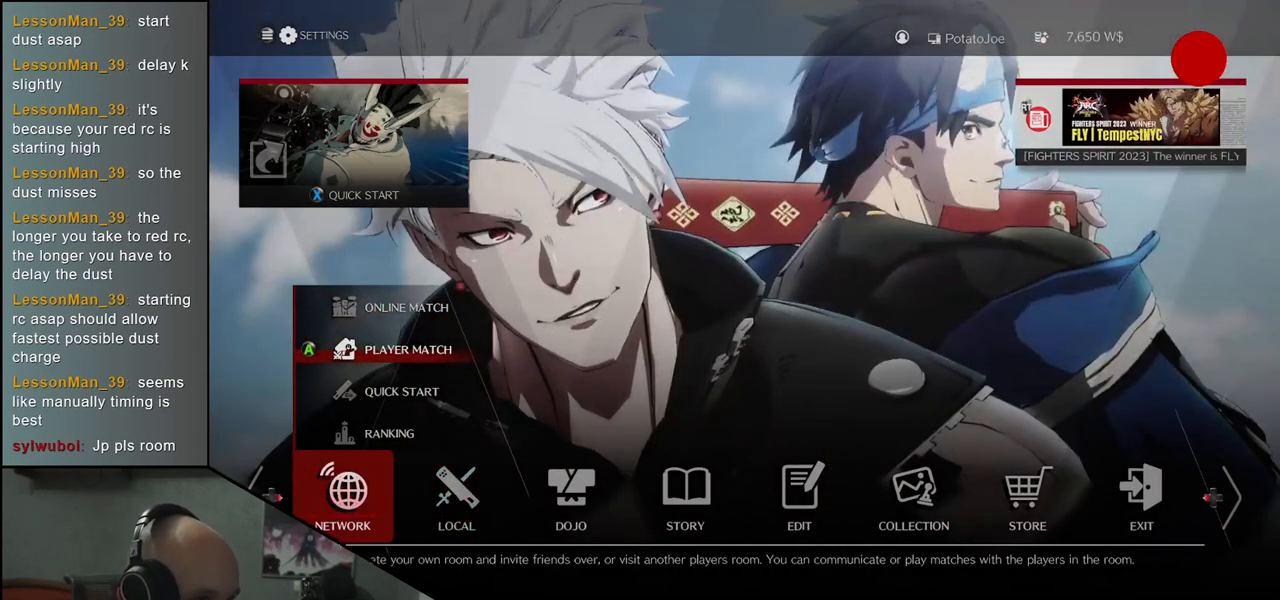
{"buttons": [], "left_stick": "center", "events": [[267, "L1", "down"], [350, "L1", "up"]]}